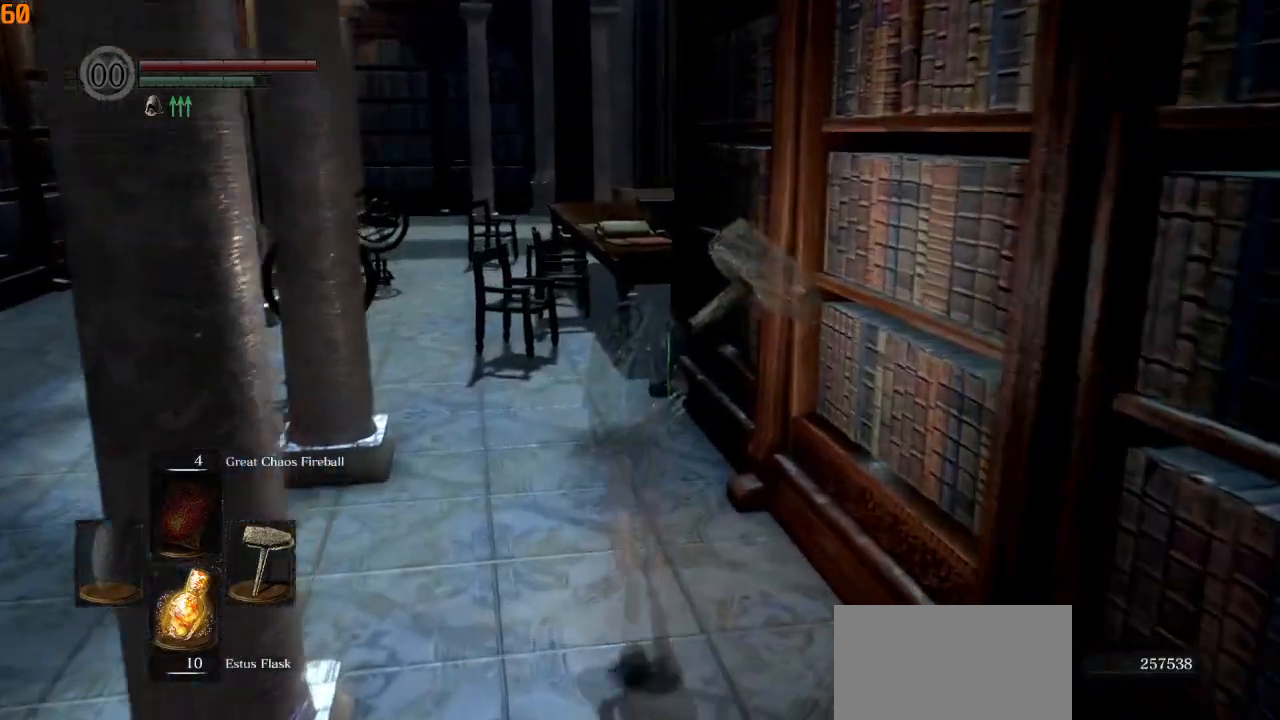
Gameplay with a controller (PlayStation layout); each line is a JSON object with the inputs held at the frame after it (dt_ms = milliseconds from this image to that frame). "events" lists button and stick changes between this image and that frame as [ms after this image, input, new state], when the widget could be followed in between.
{"dt_ms": 500, "buttons": ["CIRCLE", "L1"], "left_stick": "up", "right_stick": "down-right", "events": [[17, "L1", "down"], [17, "right_stick", "down"], [183, "right_stick", "down-right"]]}
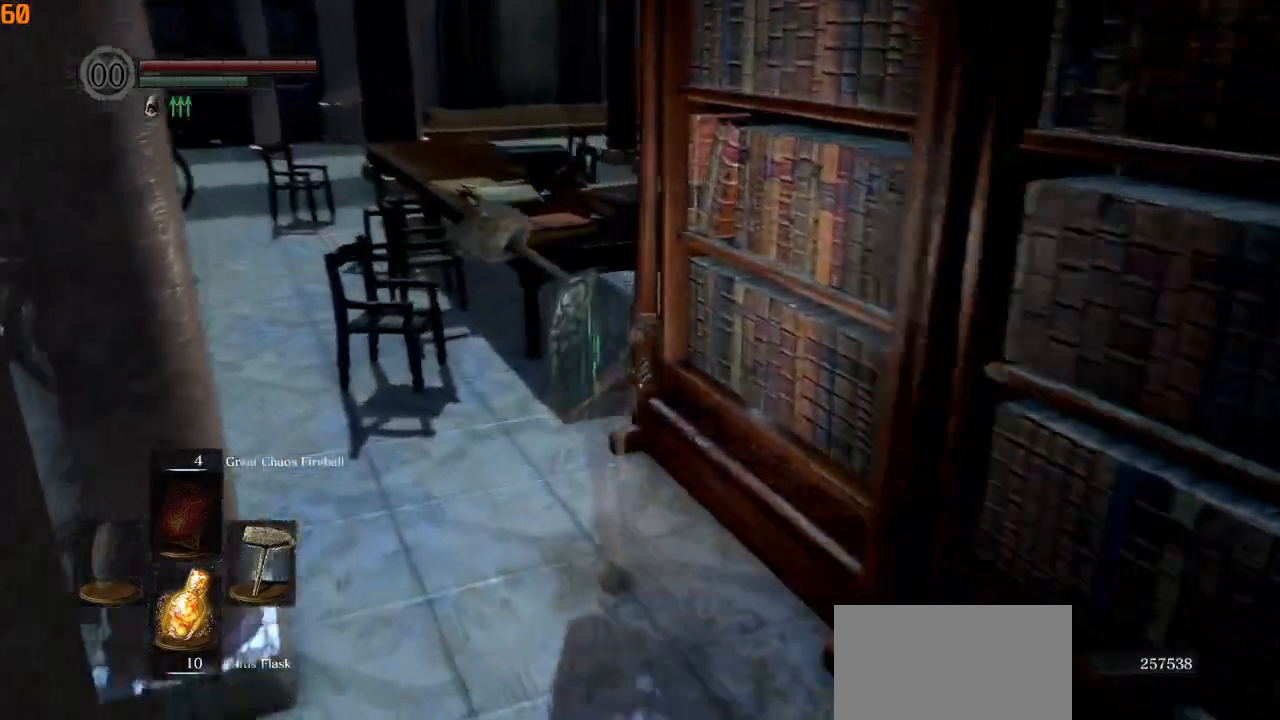
{"dt_ms": 500, "buttons": ["CIRCLE", "L1"], "left_stick": "up", "right_stick": "down-right", "events": []}
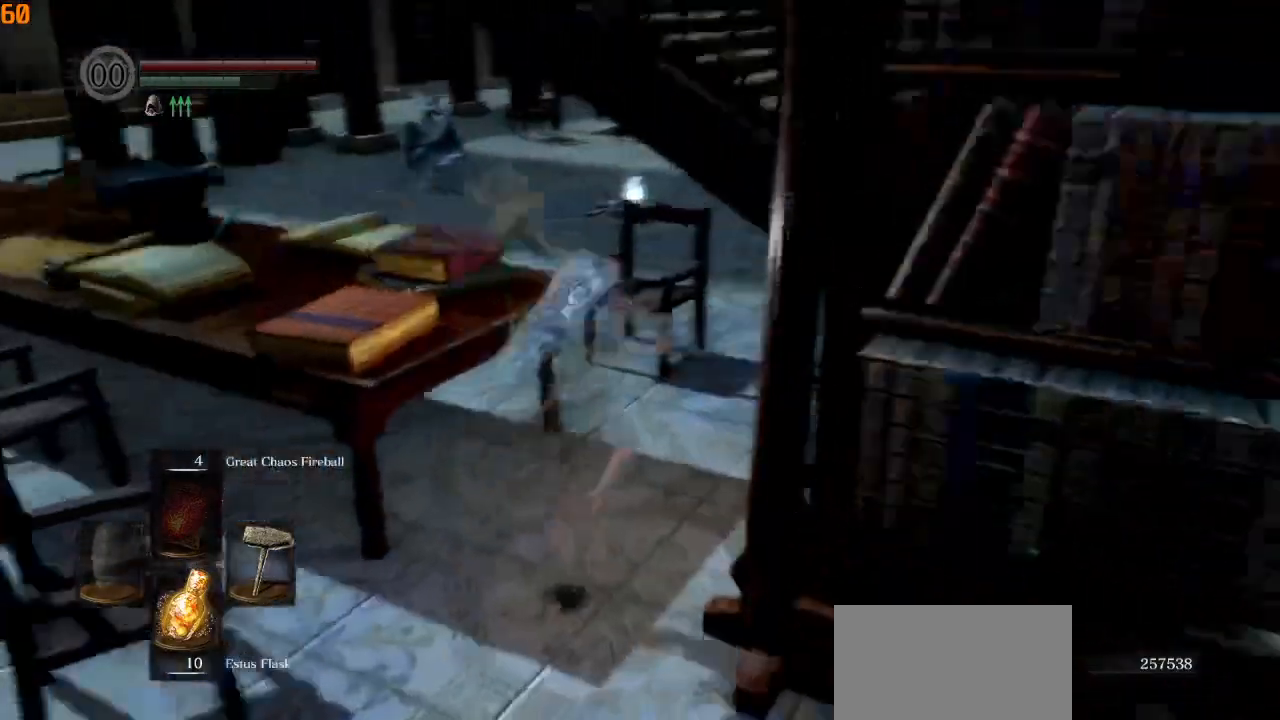
{"dt_ms": 1000, "buttons": ["CIRCLE", "L1"], "left_stick": "up", "right_stick": "down-left"}
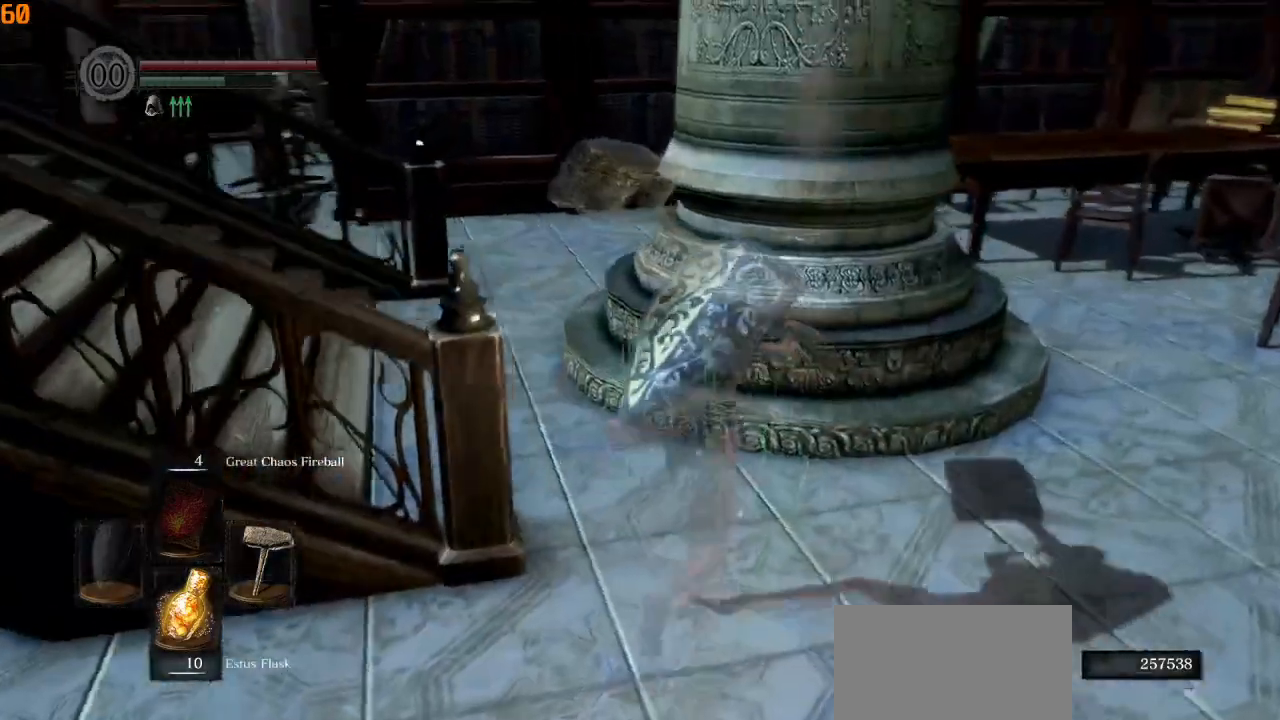
{"dt_ms": 500, "buttons": ["CIRCLE", "L1"], "left_stick": "up", "right_stick": "left", "events": [[67, "right_stick", "left"]]}
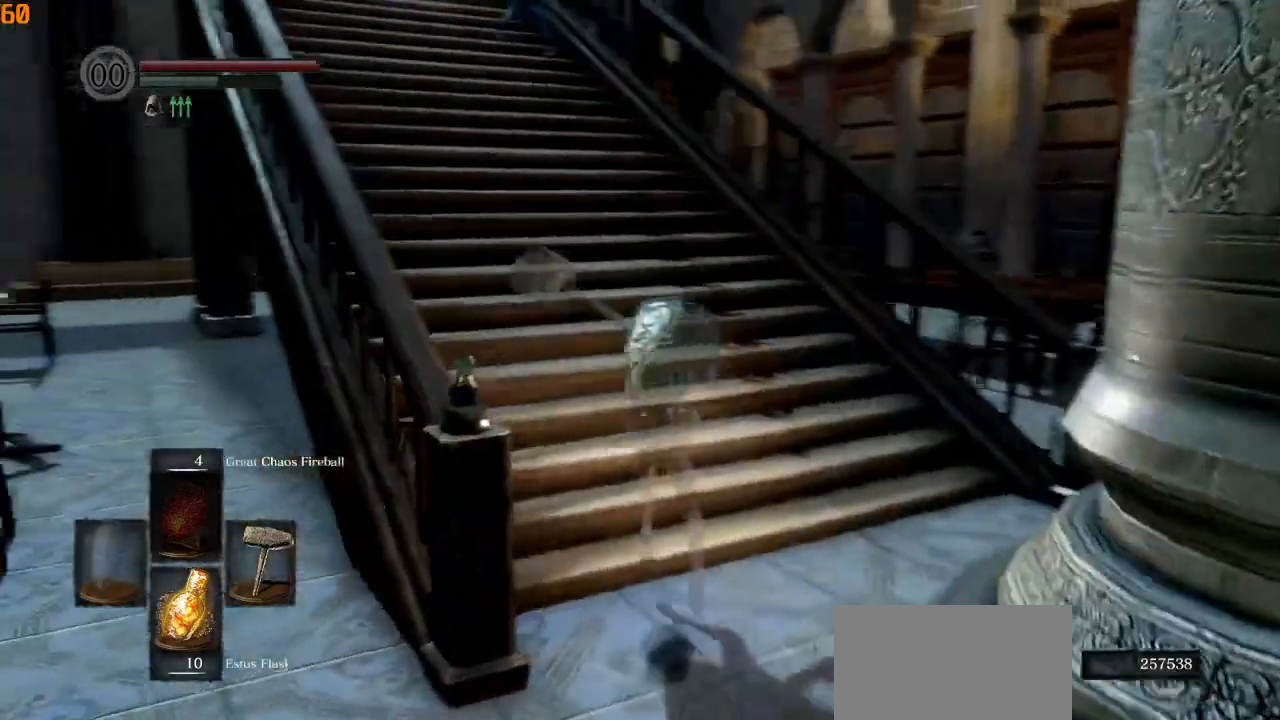
{"dt_ms": 500, "buttons": ["CIRCLE", "L1"], "left_stick": "up", "right_stick": "center", "events": [[450, "right_stick", "center"]]}
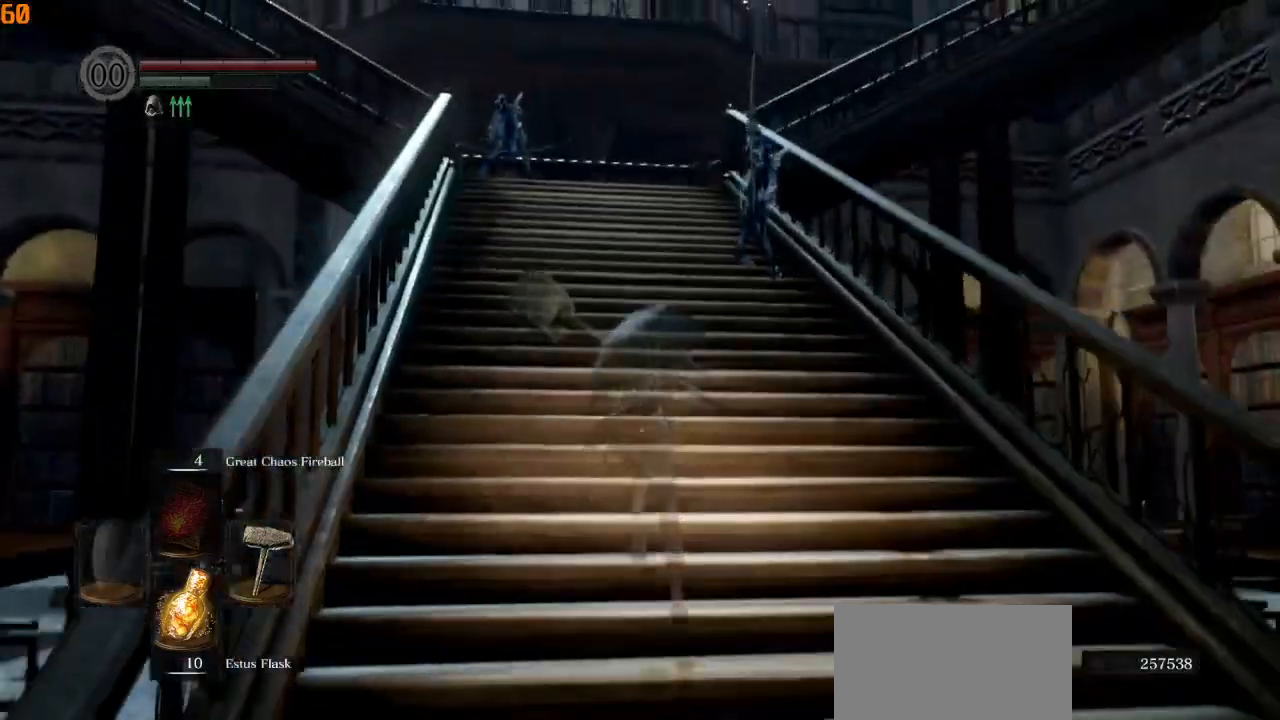
{"dt_ms": 500, "buttons": ["CIRCLE", "L1"], "left_stick": "up", "right_stick": "center", "events": []}
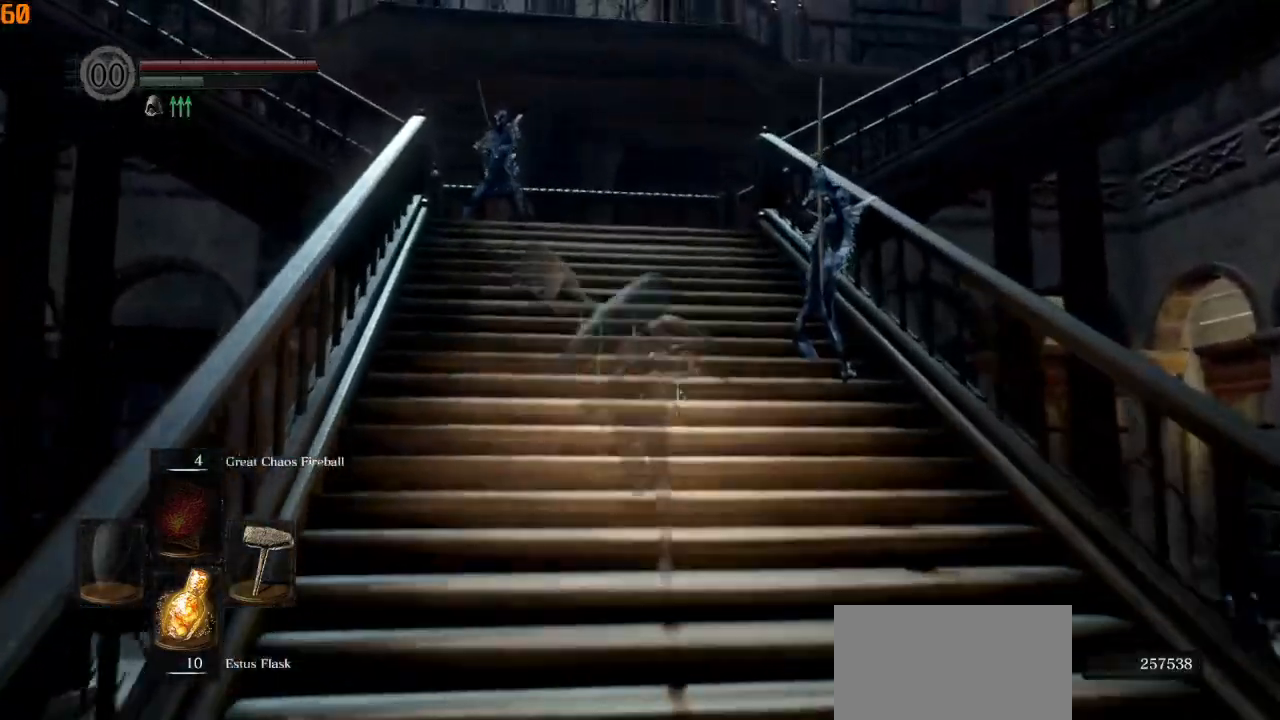
{"dt_ms": 500, "buttons": ["CIRCLE", "L1"], "left_stick": "up", "right_stick": "down-left", "events": [[233, "right_stick", "down-left"]]}
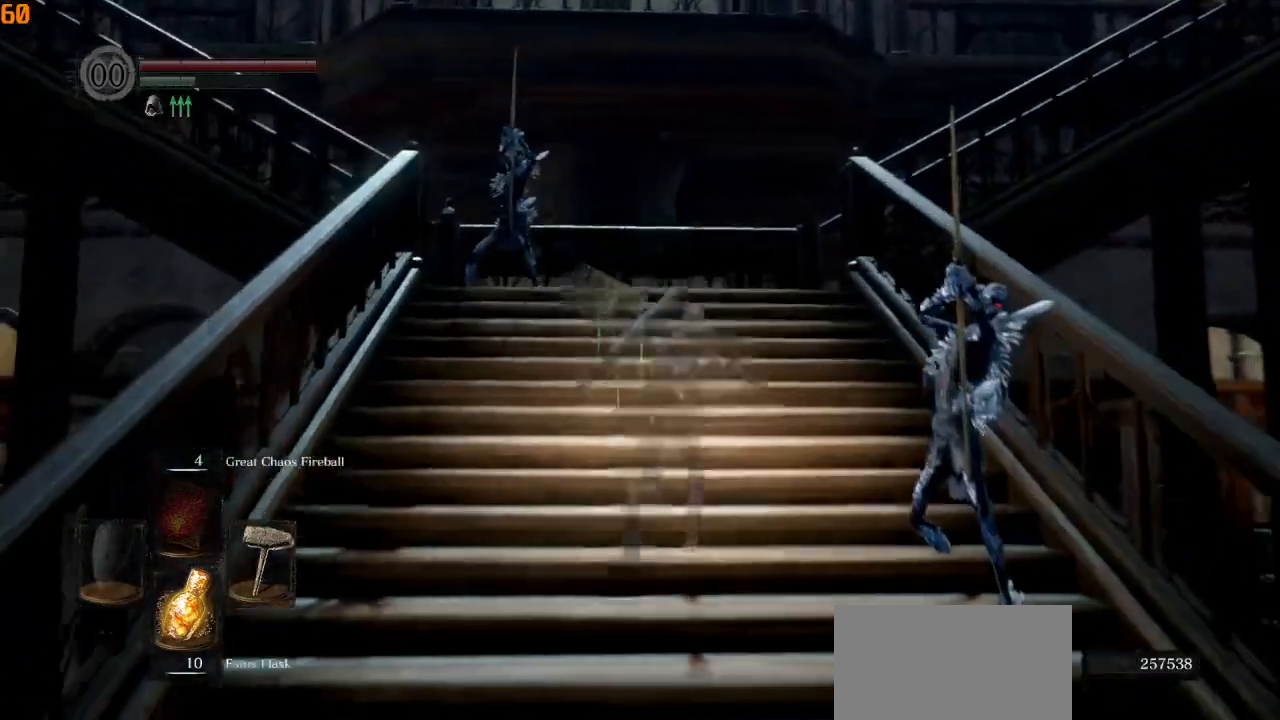
{"dt_ms": 500, "buttons": ["CIRCLE"], "left_stick": "up", "right_stick": "down-left", "events": [[400, "L1", "up"]]}
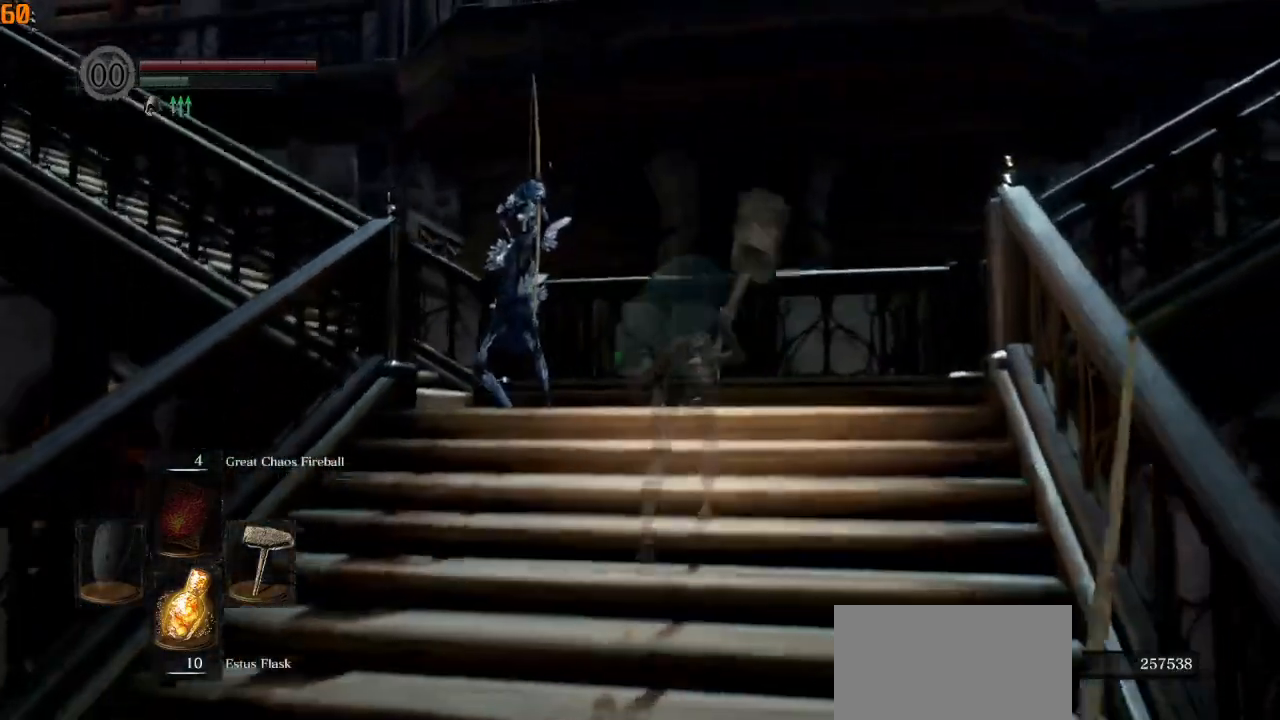
{"dt_ms": 500, "buttons": ["CIRCLE"], "left_stick": "up", "right_stick": "down-left", "events": []}
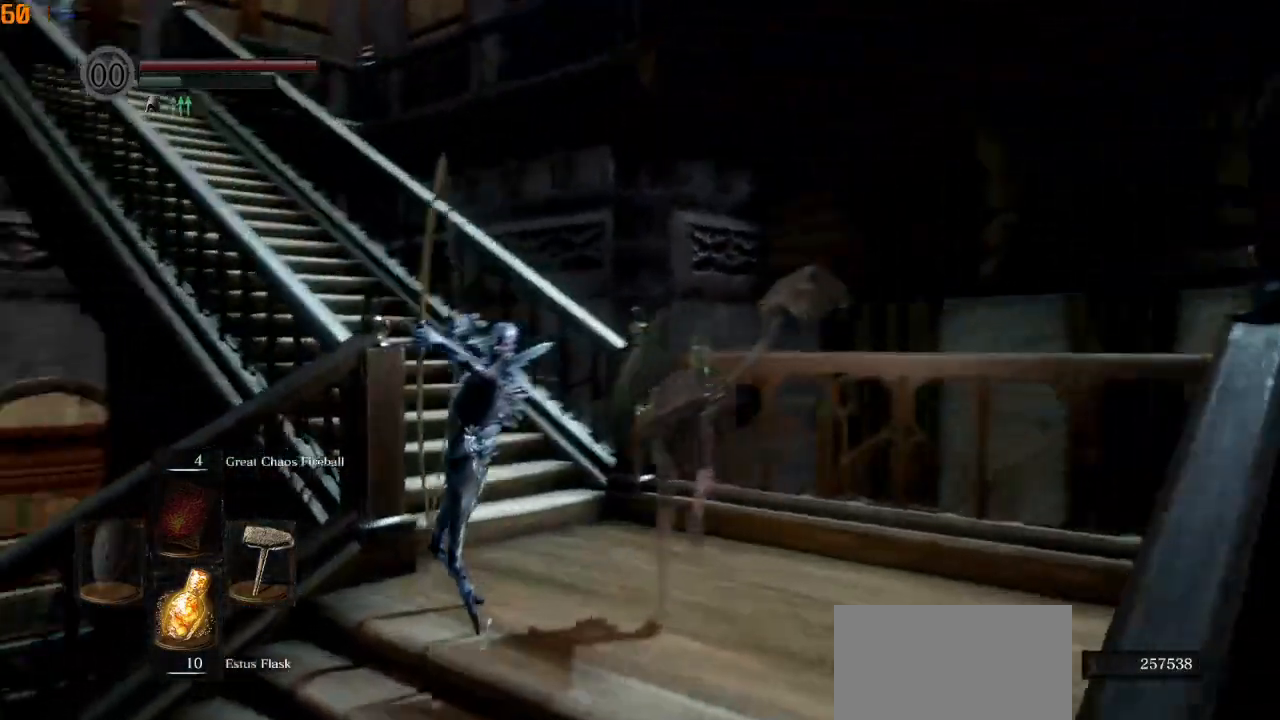
{"dt_ms": 500, "buttons": [], "left_stick": "up", "right_stick": "down-left", "events": [[117, "CIRCLE", "up"]]}
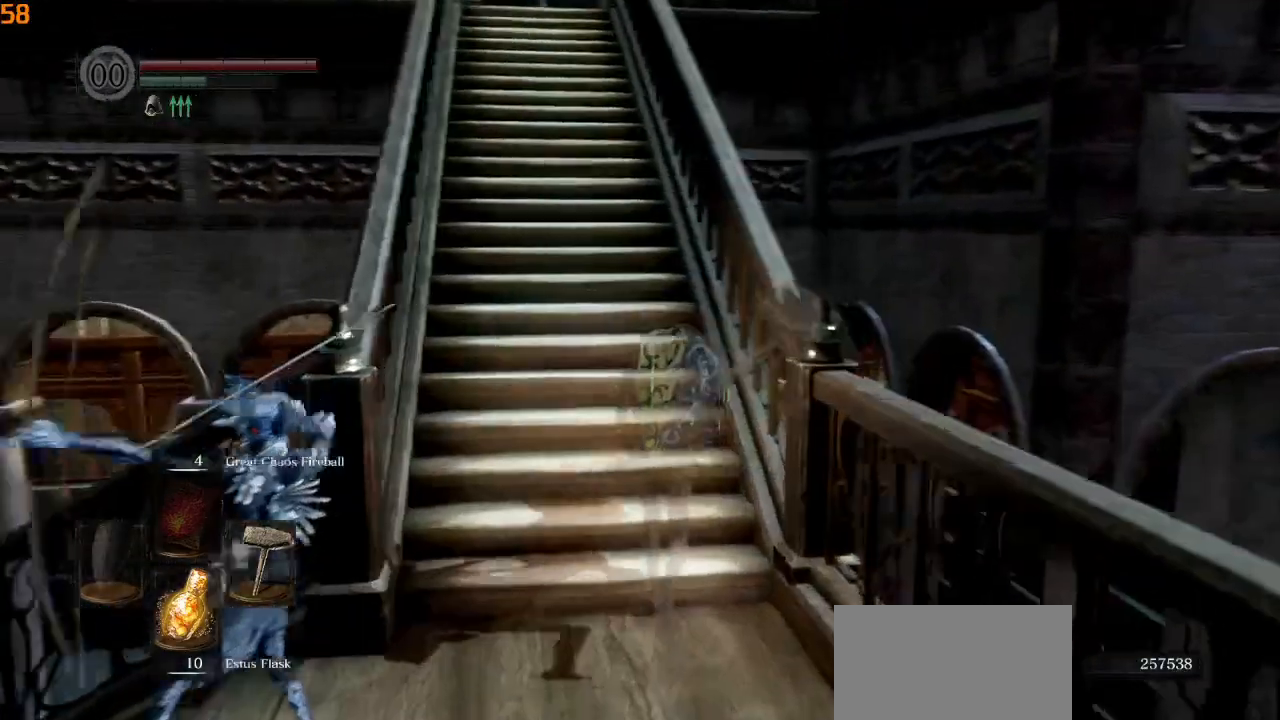
{"dt_ms": 500, "buttons": ["CIRCLE"], "left_stick": "up", "right_stick": "up-left", "events": [[133, "right_stick", "center"], [283, "CIRCLE", "down"], [333, "right_stick", "up-left"]]}
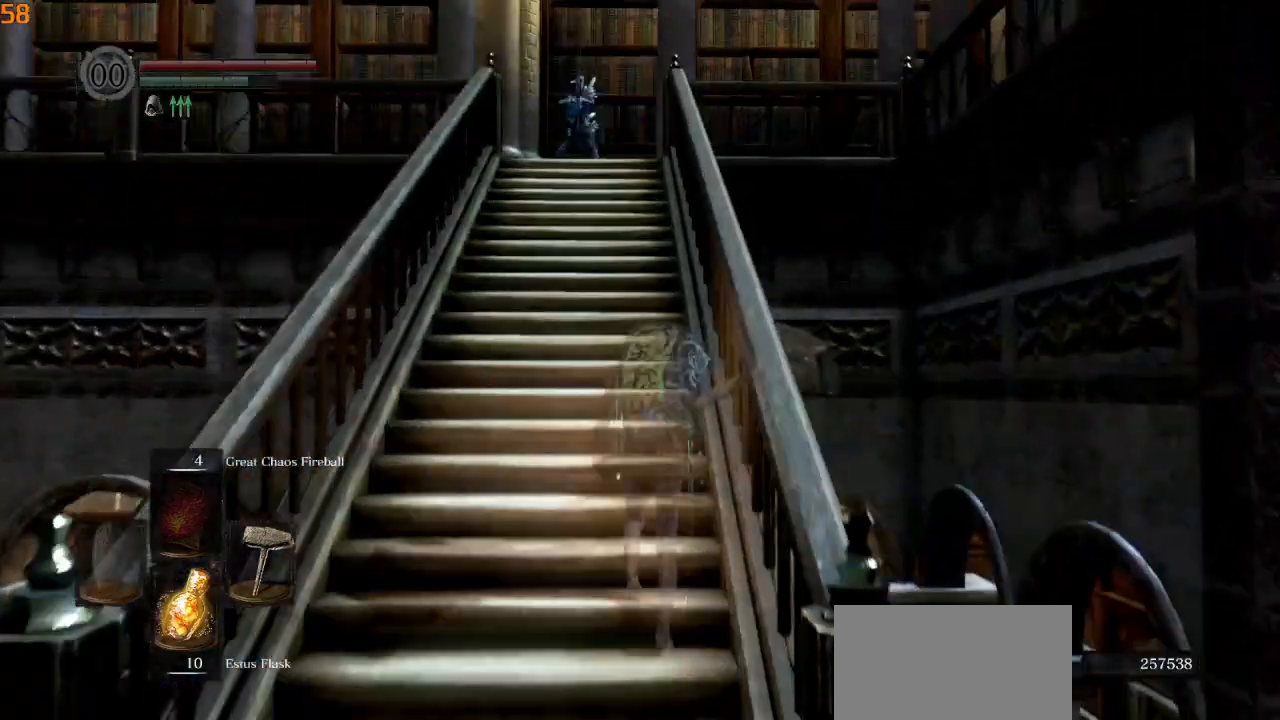
{"dt_ms": 500, "buttons": ["CIRCLE", "L1"], "left_stick": "up", "right_stick": "center", "events": [[17, "right_stick", "center"], [300, "L1", "down"]]}
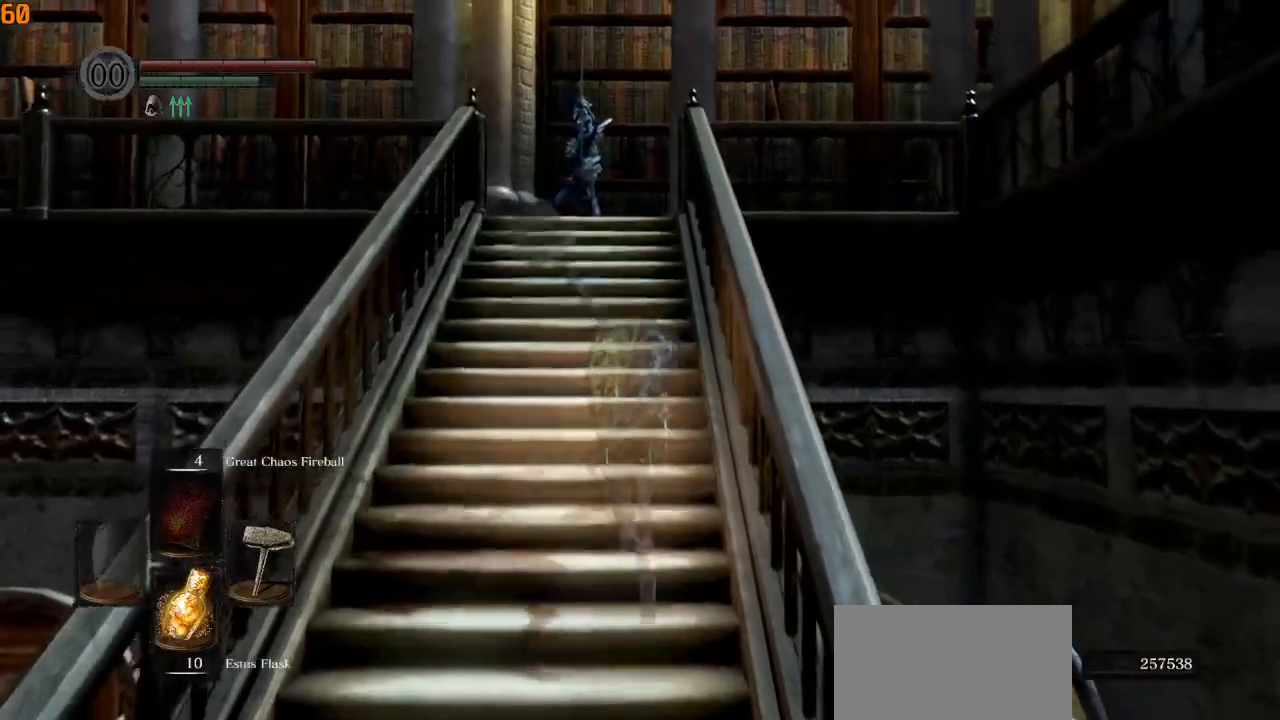
{"dt_ms": 500, "buttons": ["CIRCLE", "L1"], "left_stick": "up", "right_stick": "center"}
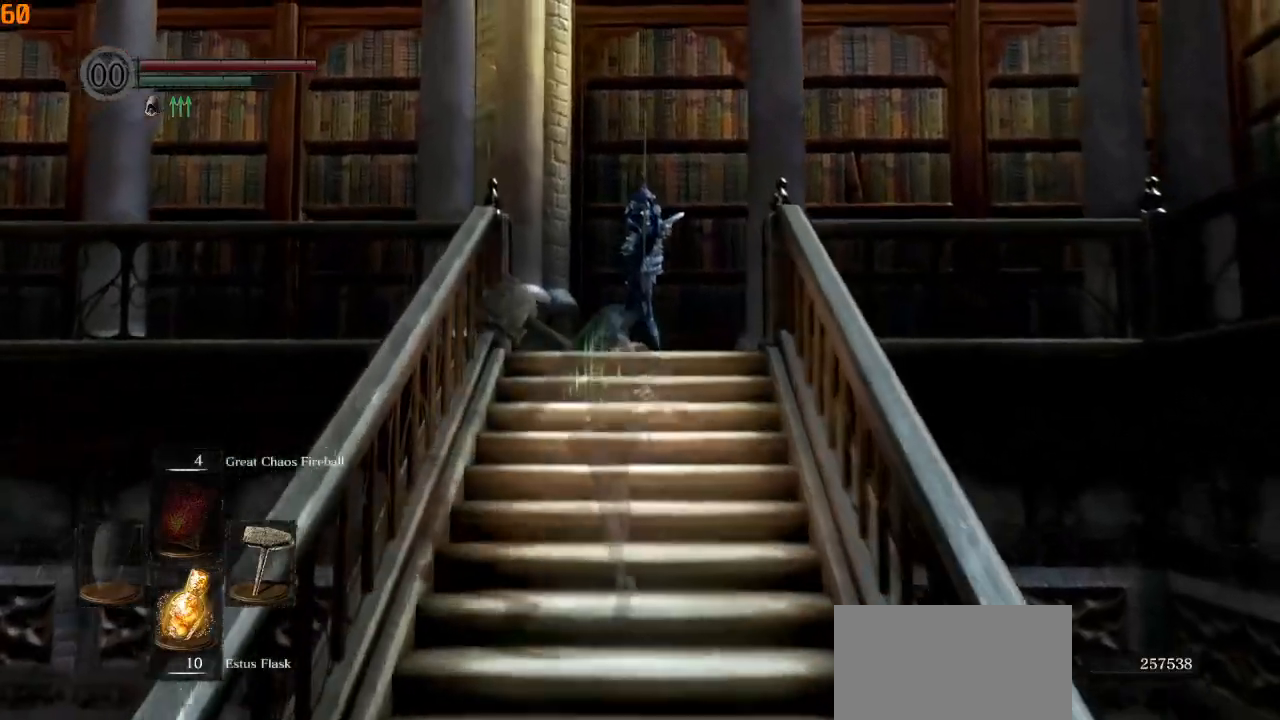
{"dt_ms": 500, "buttons": ["CIRCLE", "L1"], "left_stick": "up", "right_stick": "down-right", "events": [[250, "right_stick", "down-right"]]}
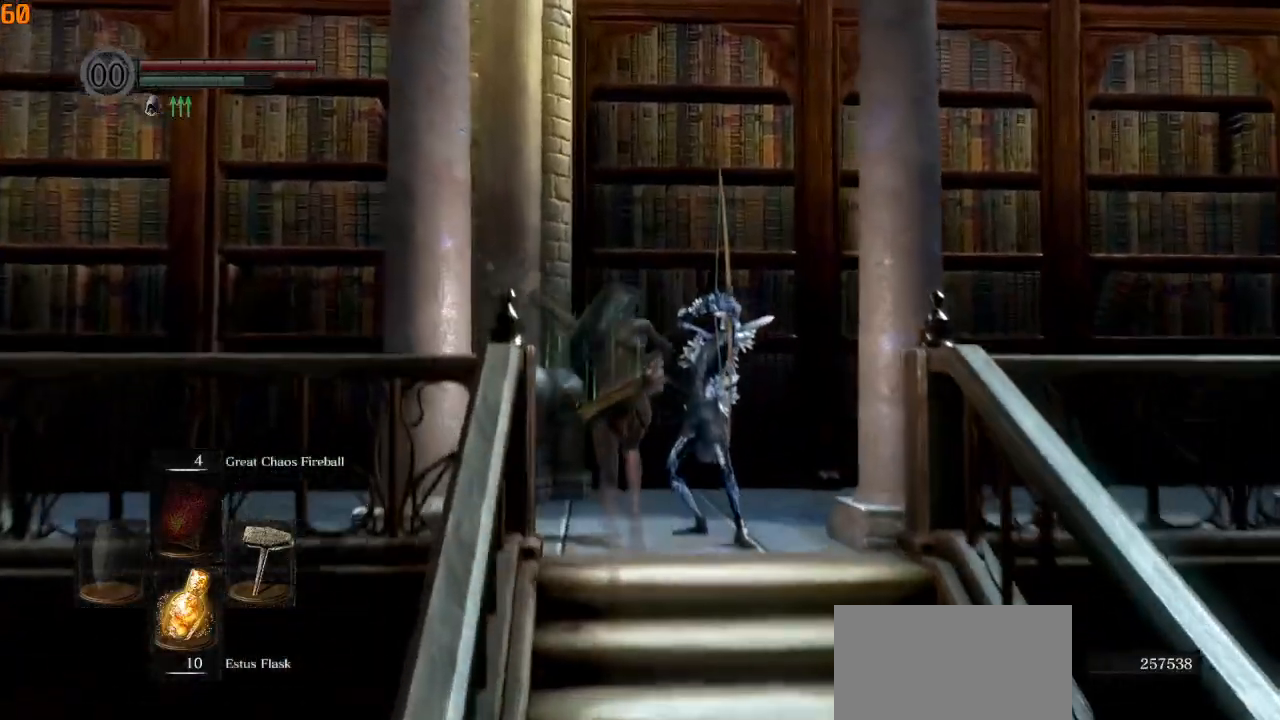
{"dt_ms": 500, "buttons": ["CIRCLE", "L1"], "left_stick": "up", "right_stick": "down-right", "events": []}
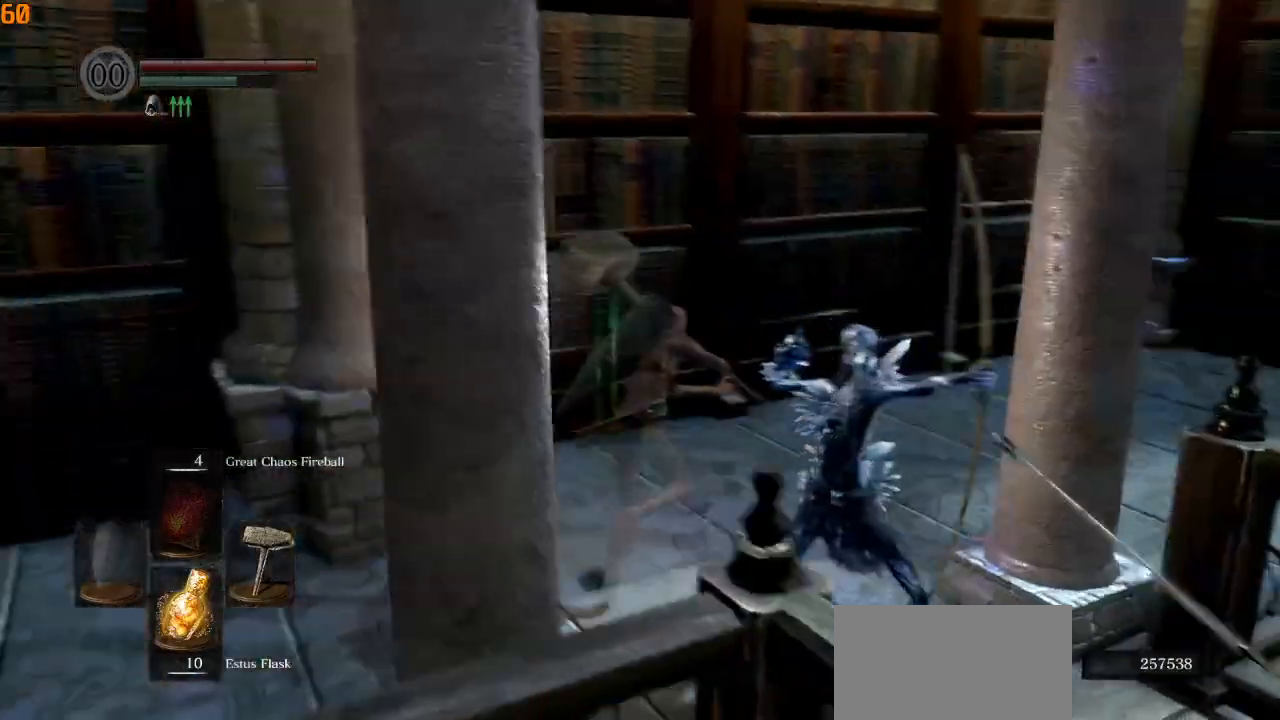
{"dt_ms": 500, "buttons": ["CIRCLE", "L1"], "left_stick": "up", "right_stick": "down-right"}
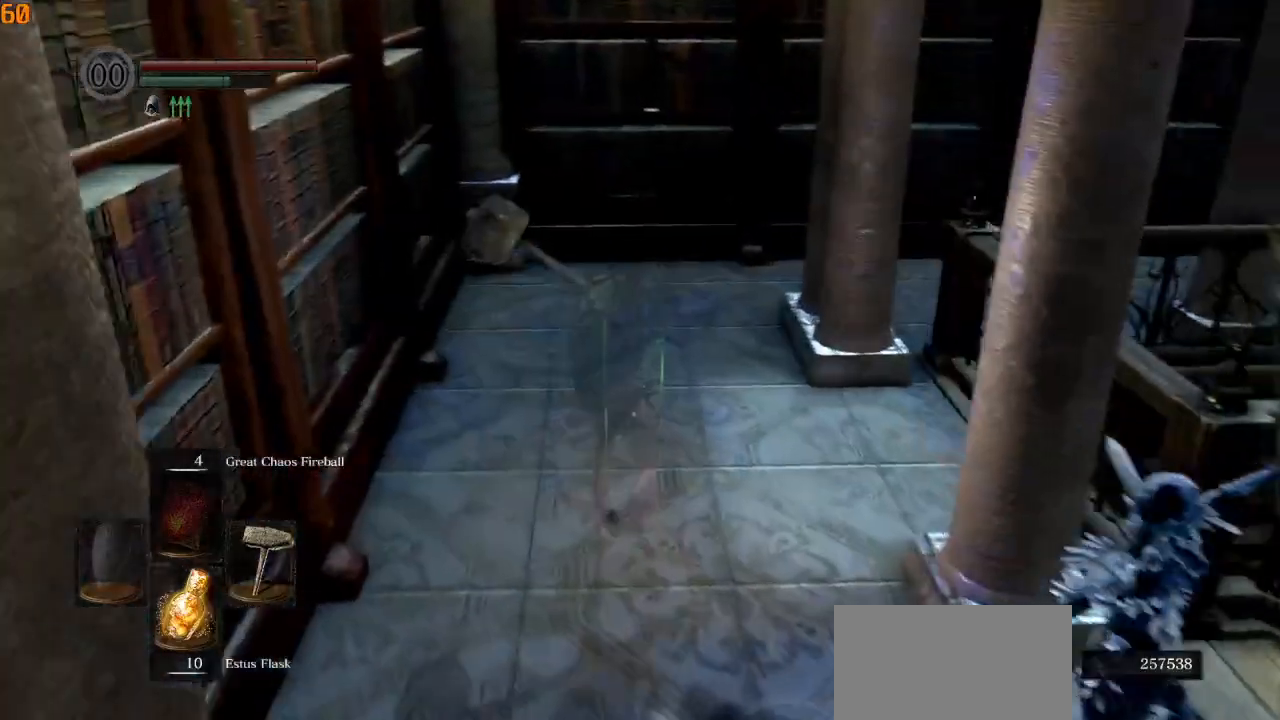
{"dt_ms": 500, "buttons": ["CIRCLE", "L1"], "left_stick": "up", "right_stick": "down-right", "events": []}
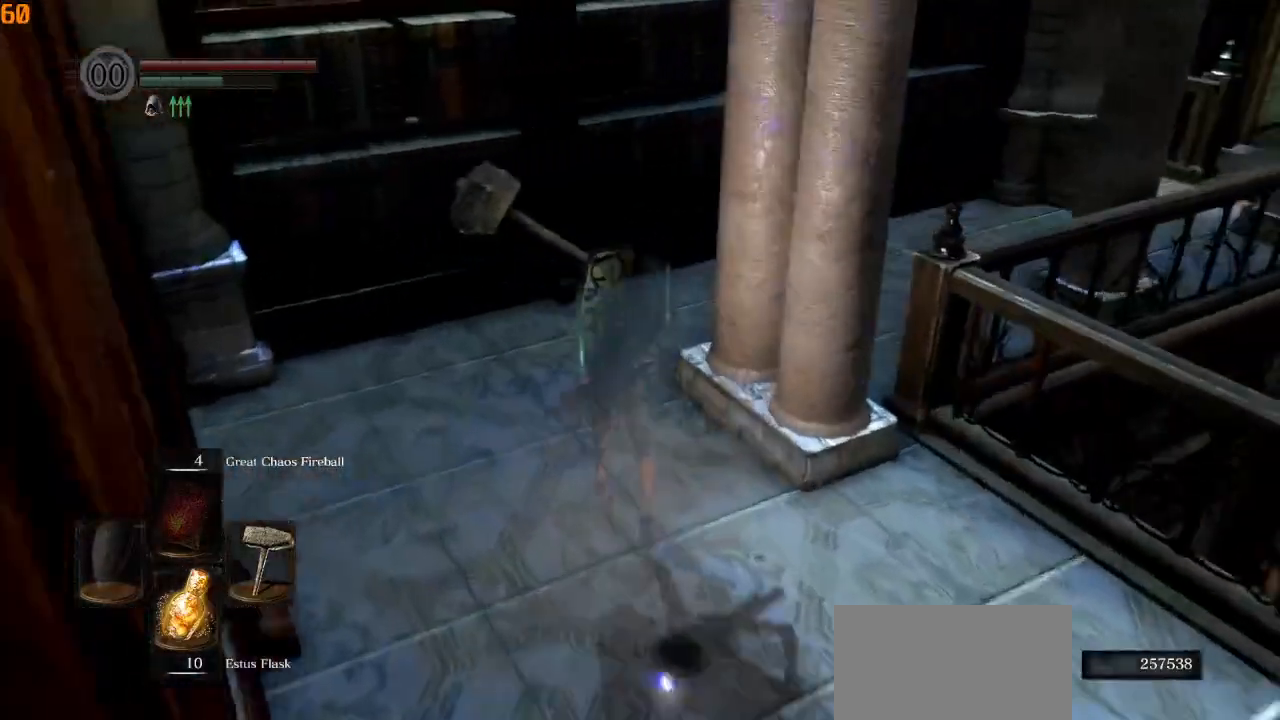
{"dt_ms": 500, "buttons": ["CIRCLE", "L1"], "left_stick": "up", "right_stick": "down-right", "events": []}
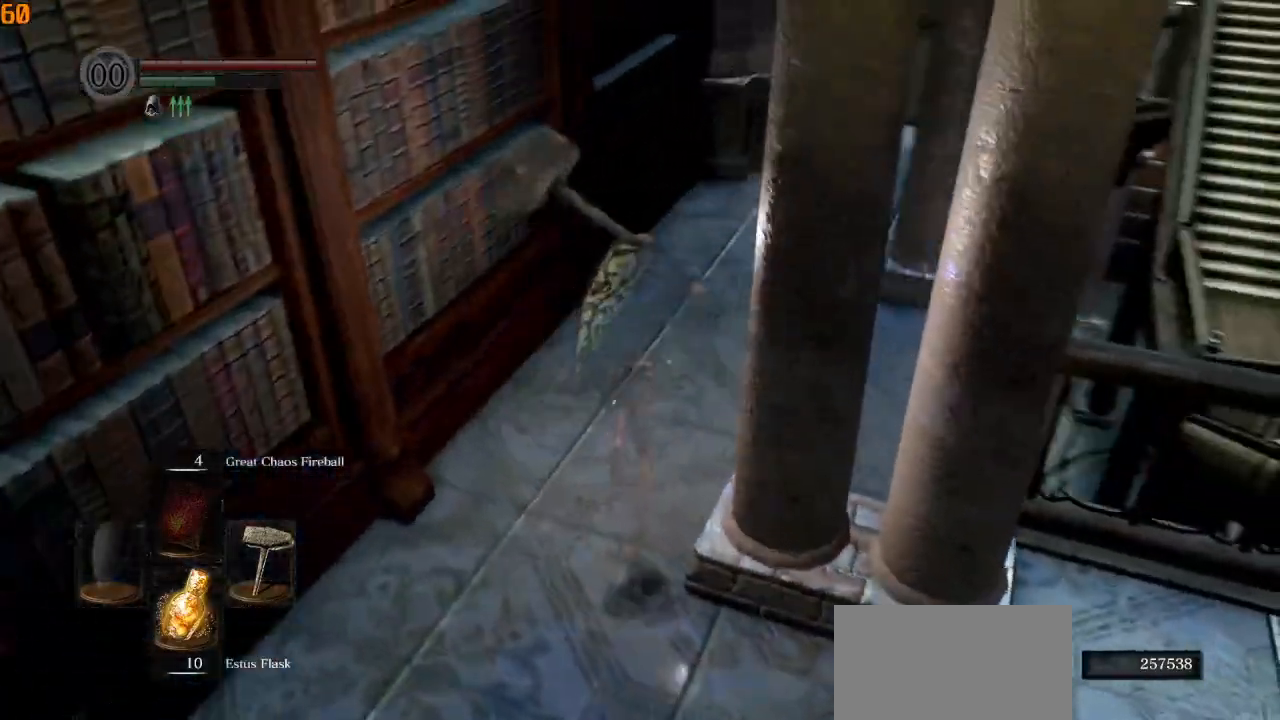
{"dt_ms": 1000, "buttons": ["CIRCLE", "L1"], "left_stick": "up", "right_stick": "down-right"}
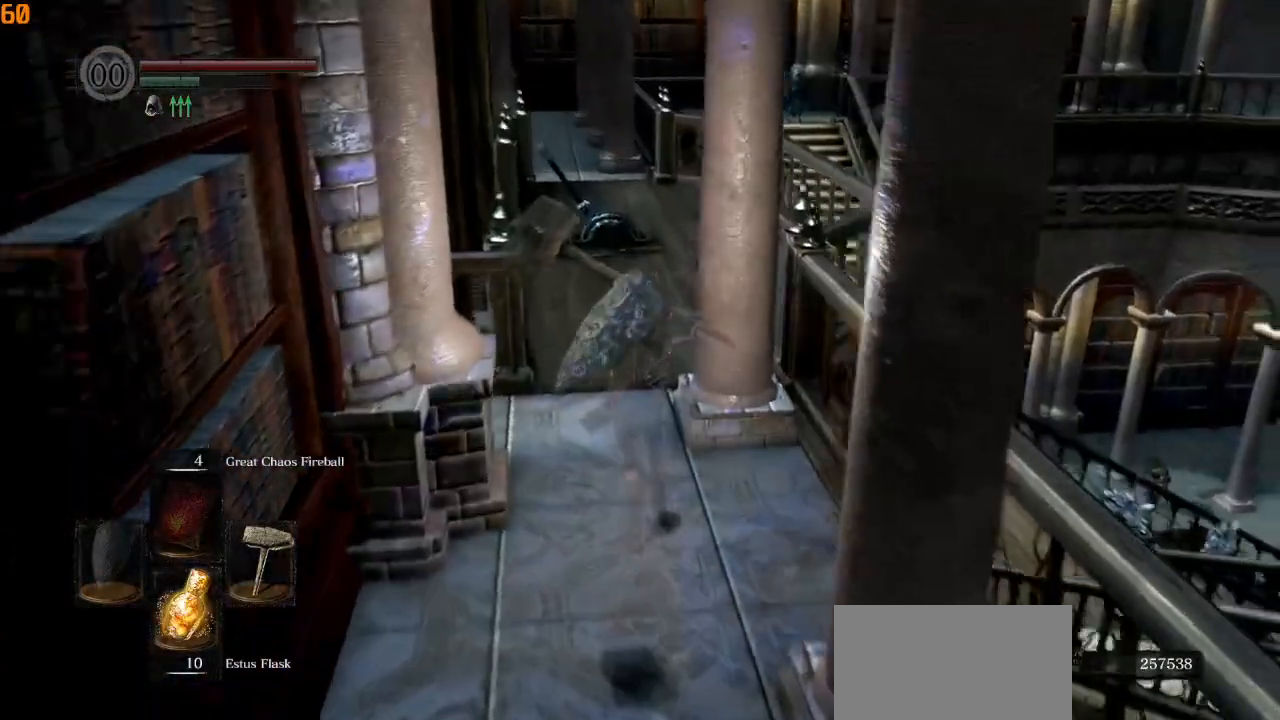
{"dt_ms": 500, "buttons": ["CIRCLE"], "left_stick": "up", "right_stick": "center"}
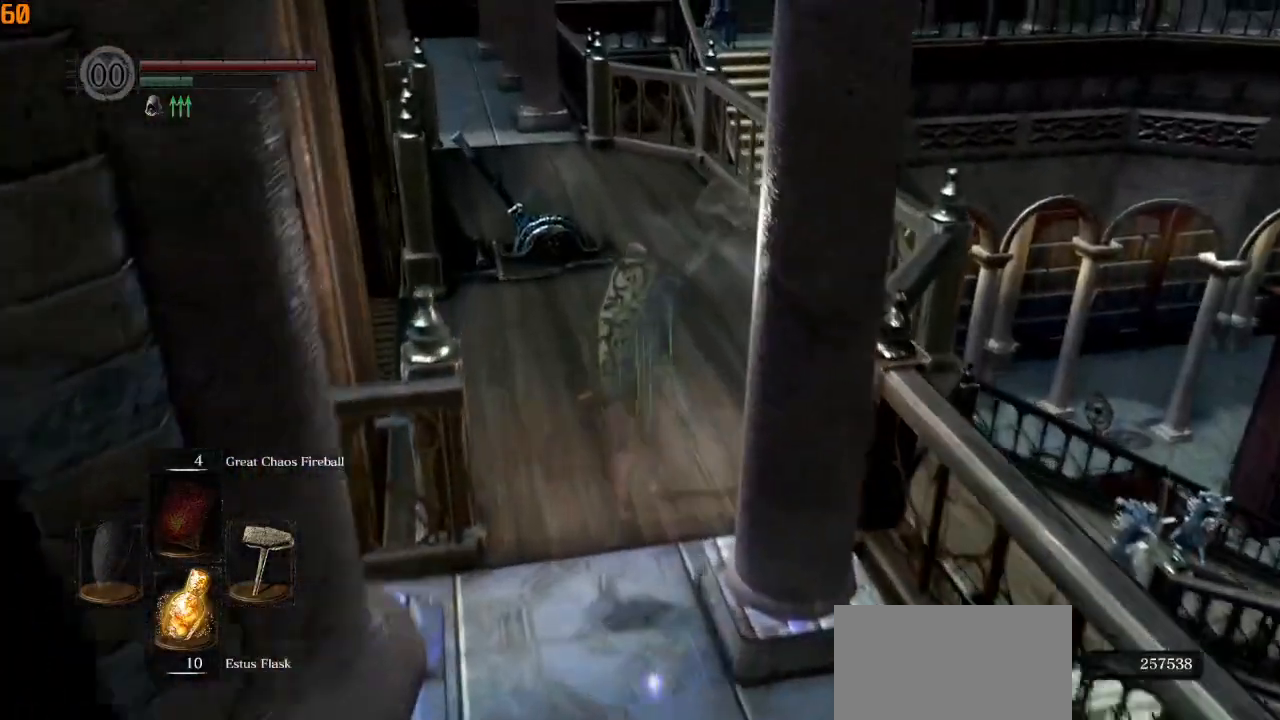
{"dt_ms": 500, "buttons": ["CIRCLE"], "left_stick": "up", "right_stick": "left", "events": [[117, "right_stick", "left"]]}
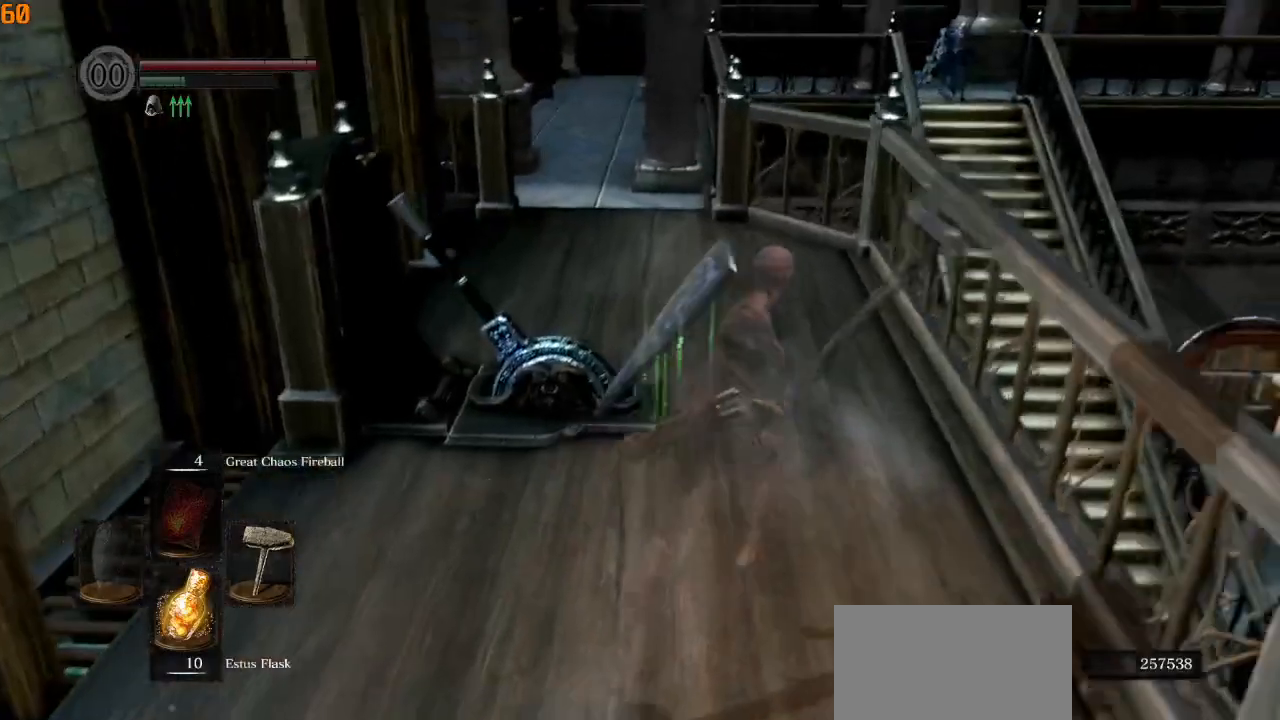
{"dt_ms": 500, "buttons": [], "left_stick": "center", "right_stick": "center", "events": [[50, "right_stick", "center"], [183, "CIRCLE", "up"], [267, "left_stick", "up-left"], [333, "CROSS", "down"], [417, "left_stick", "center"], [433, "CROSS", "up"]]}
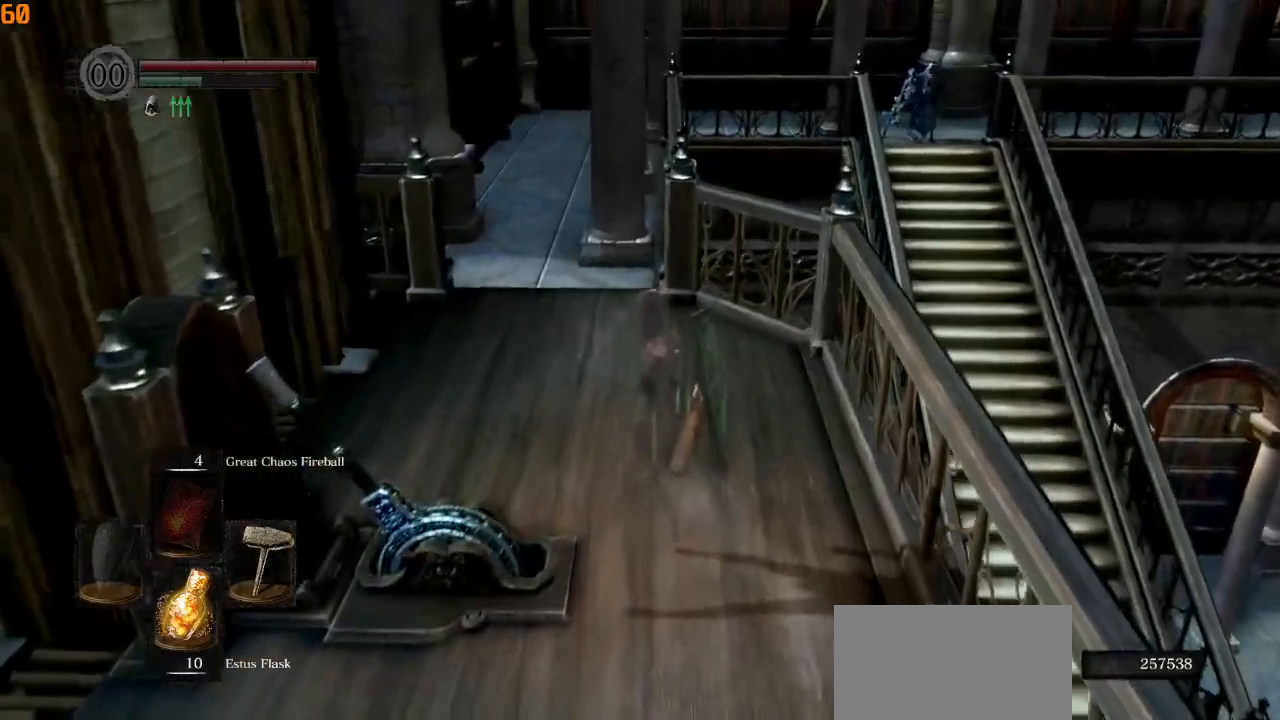
{"dt_ms": 500, "buttons": [], "left_stick": "center", "right_stick": "left", "events": [[17, "CROSS", "down"], [100, "CROSS", "up"], [383, "right_stick", "left"]]}
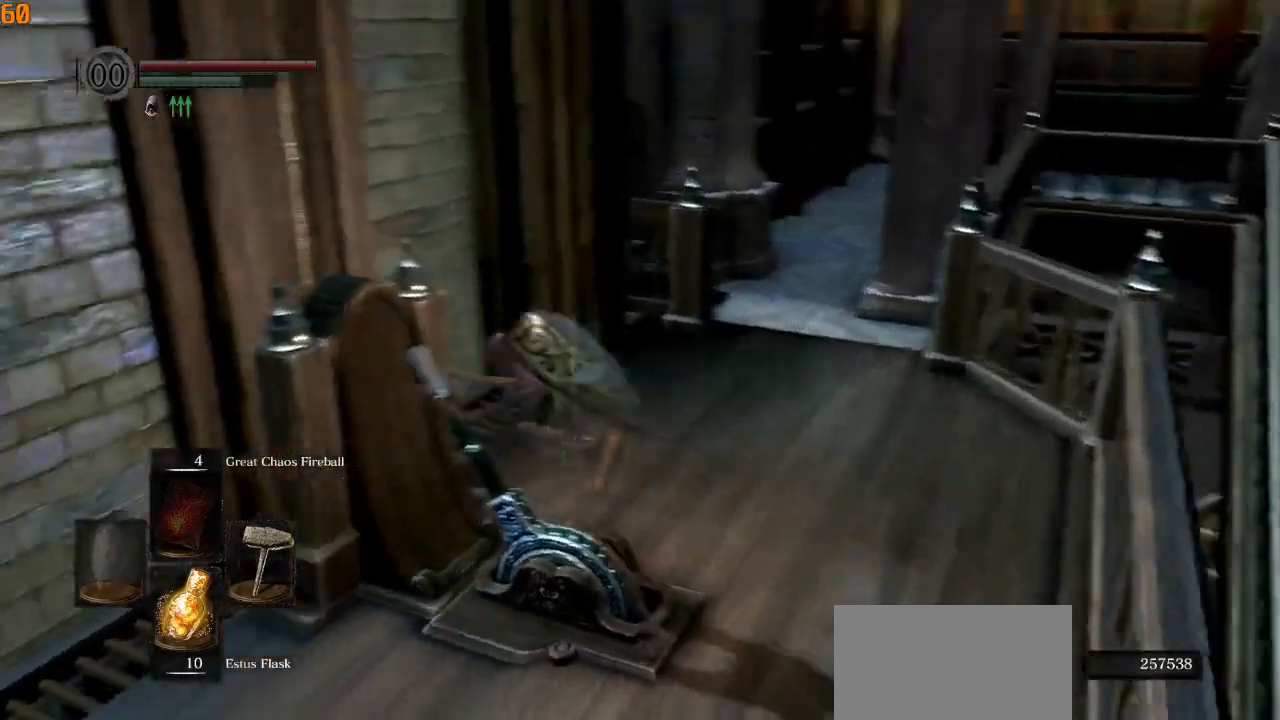
{"dt_ms": 500, "buttons": [], "left_stick": "up-right", "right_stick": "center", "events": [[250, "left_stick", "up-right"], [283, "right_stick", "center"]]}
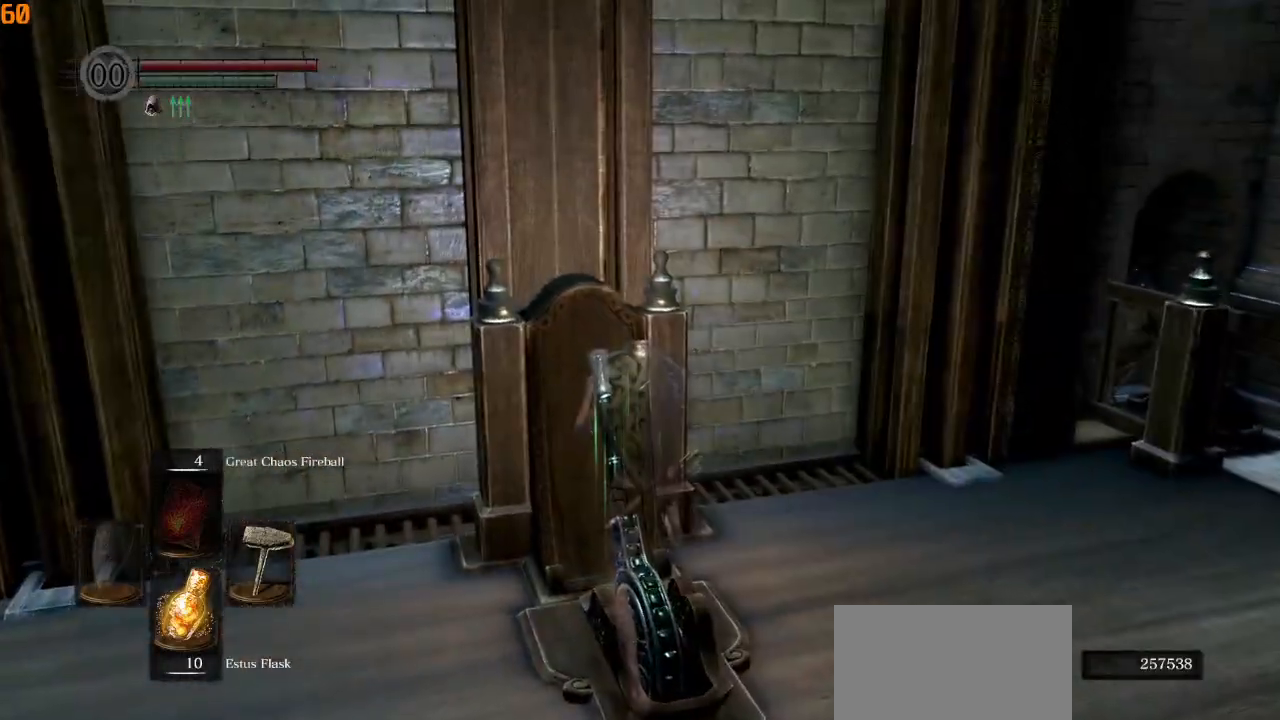
{"dt_ms": 500, "buttons": [], "left_stick": "up-right", "right_stick": "left", "events": [[383, "right_stick", "left"]]}
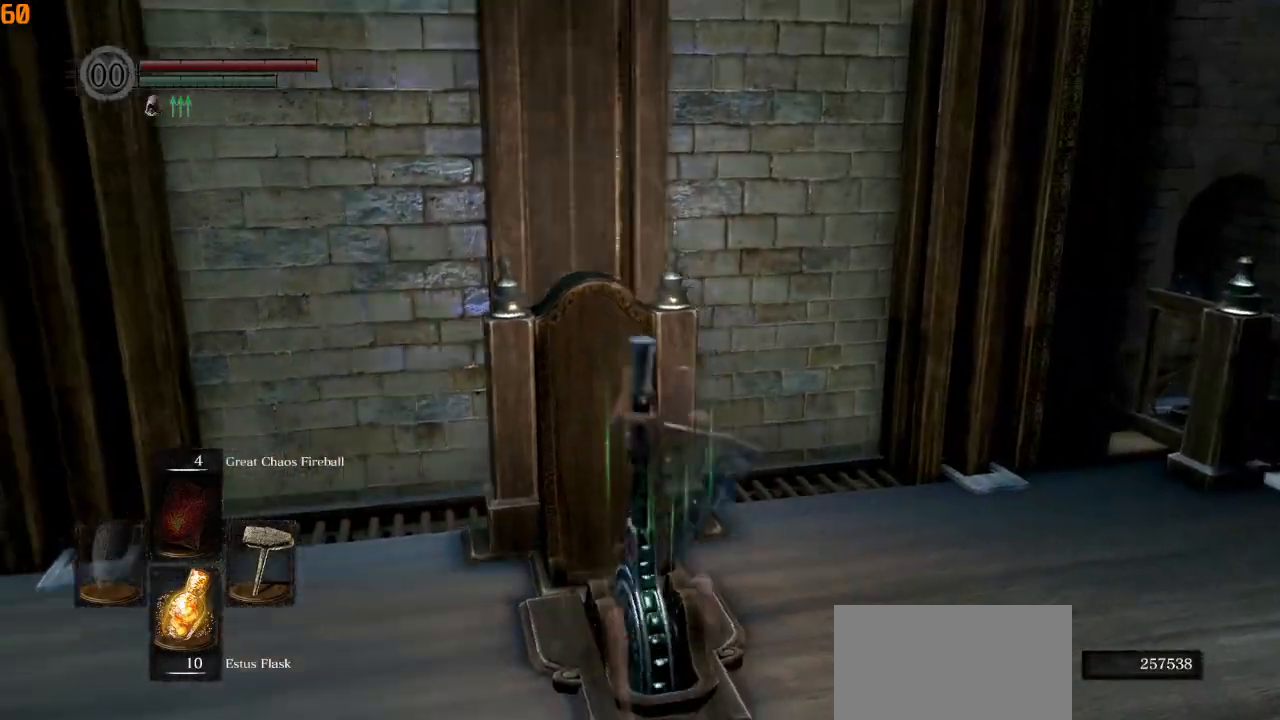
{"dt_ms": 500, "buttons": [], "left_stick": "up-right", "right_stick": "up-left", "events": [[67, "right_stick", "center"], [400, "right_stick", "up-left"]]}
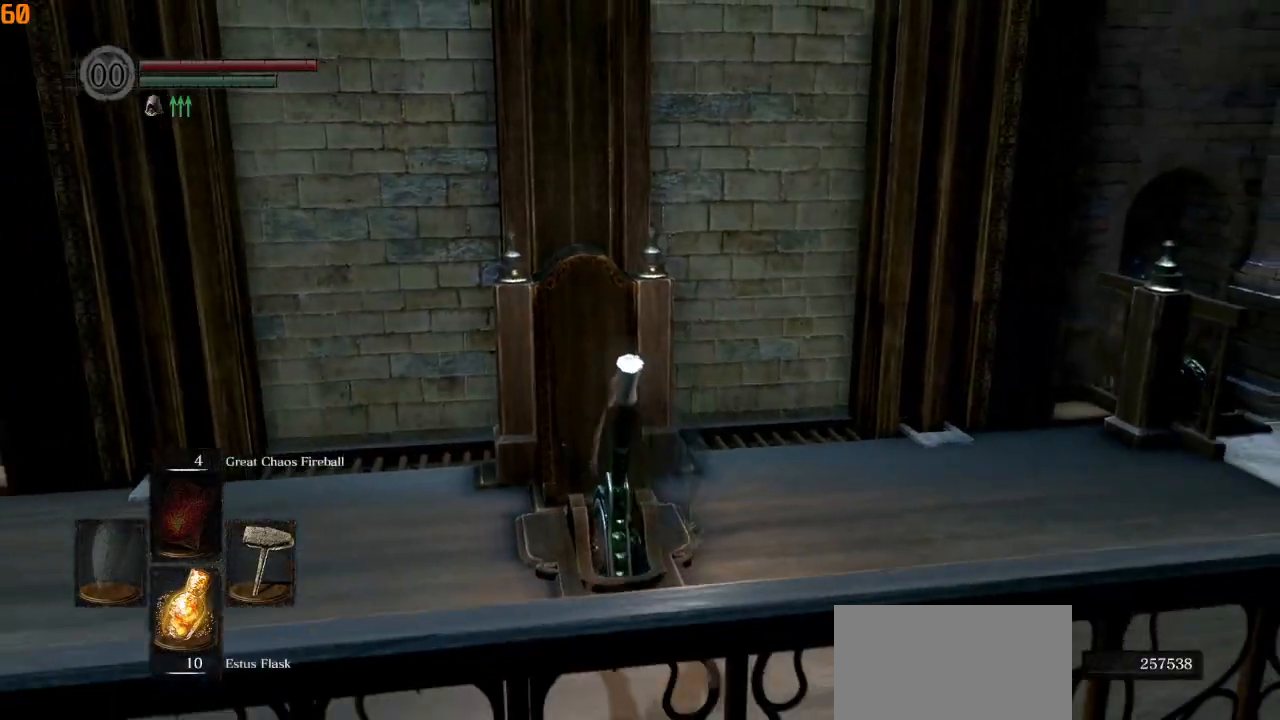
{"dt_ms": 500, "buttons": [], "left_stick": "up-right", "right_stick": "center", "events": [[17, "right_stick", "left"], [183, "right_stick", "down"], [333, "right_stick", "center"]]}